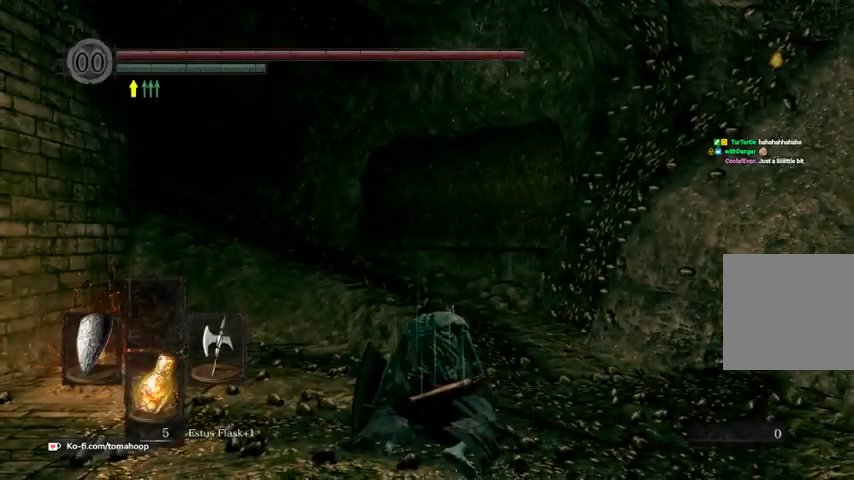
Gameplay with a controller (Xbox layout); each line is a JSON object with the inputs held at the frame after it. "events" lists button and stick changes between this image and that frame as [ms after this image, input, new state], when the widget could be followed in between.
{"buttons": [], "left_stick": "center", "right_stick": "down-left", "events": [[367, "right_stick", "down-left"]]}
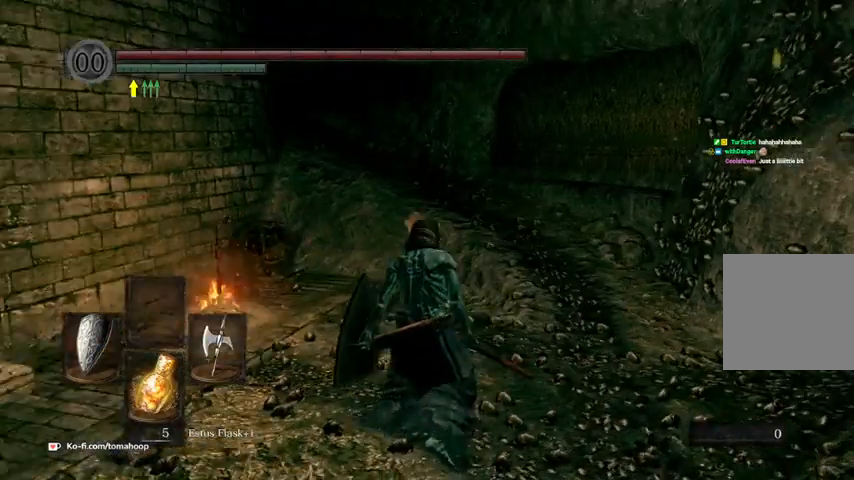
{"buttons": [], "left_stick": "center", "right_stick": "center", "events": [[67, "right_stick", "center"]]}
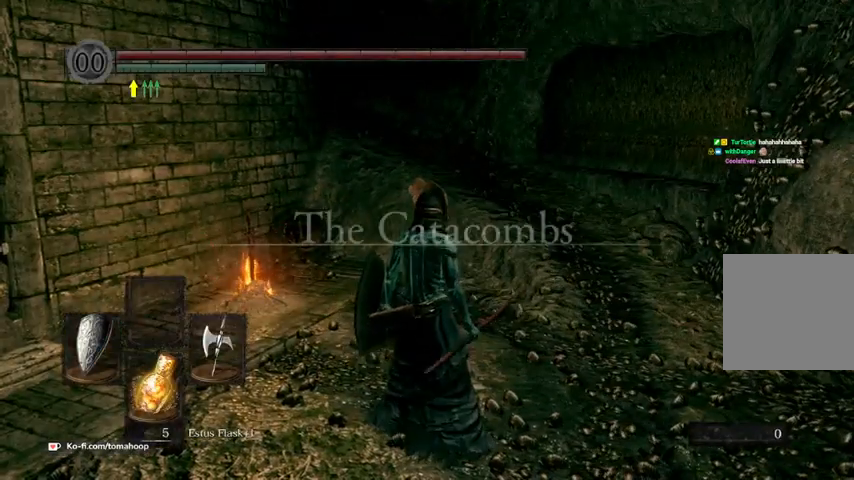
{"buttons": [], "left_stick": "center", "right_stick": "center", "events": []}
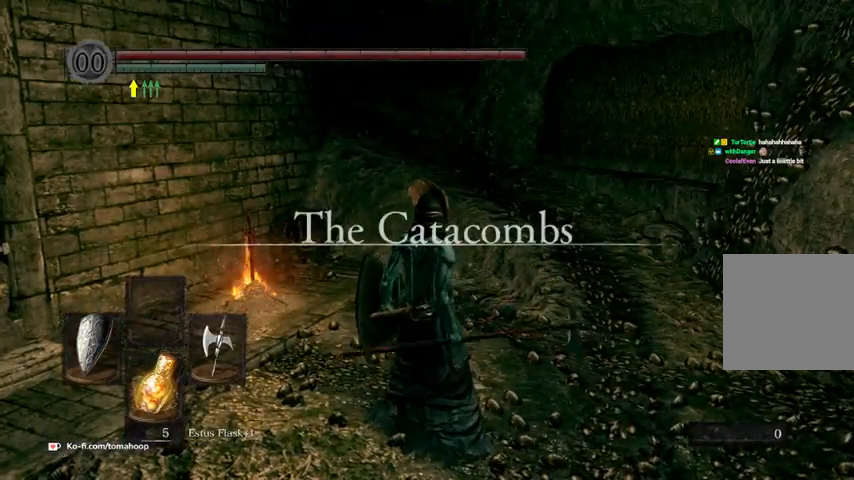
{"buttons": [], "left_stick": "center", "right_stick": "center", "events": [[300, "right_stick", "left"], [467, "right_stick", "center"]]}
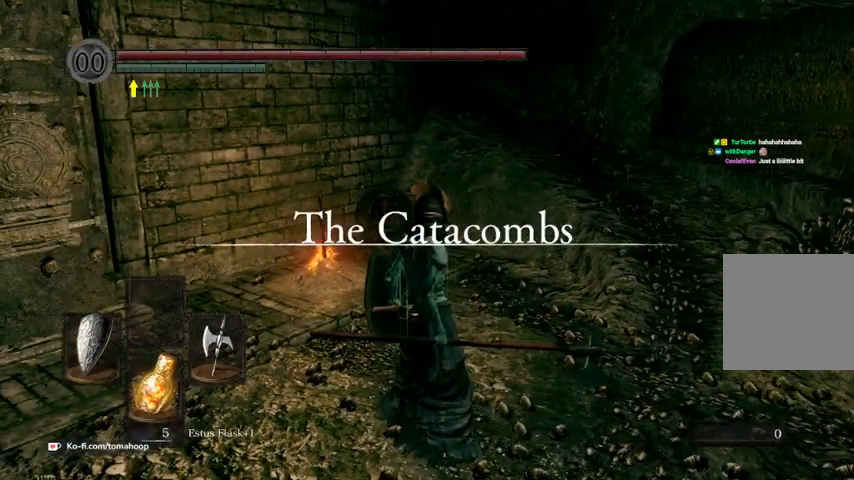
{"buttons": [], "left_stick": "up", "right_stick": "center", "events": [[233, "left_stick", "up"]]}
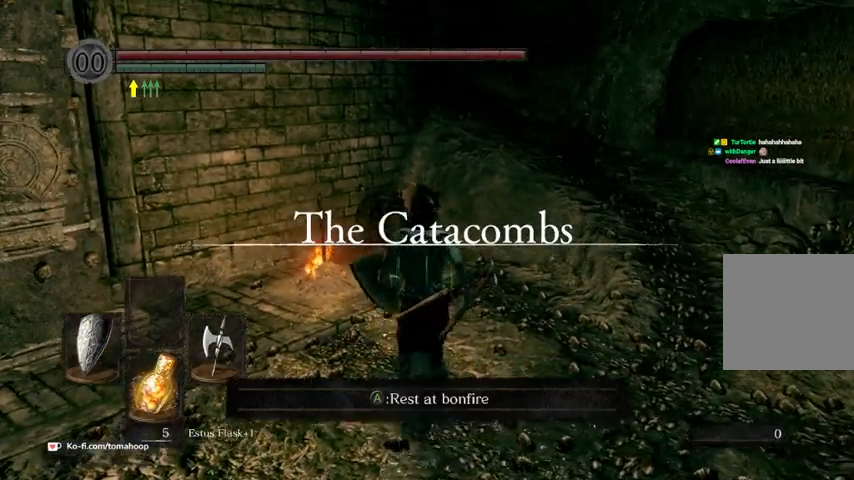
{"buttons": [], "left_stick": "center", "right_stick": "center", "events": [[333, "left_stick", "center"]]}
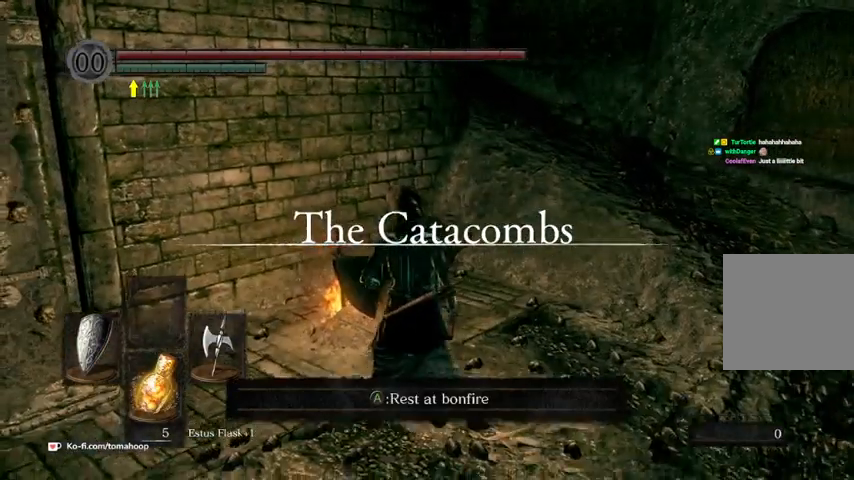
{"buttons": [], "left_stick": "center", "right_stick": "center", "events": [[167, "left_stick", "down-right"], [300, "left_stick", "center"]]}
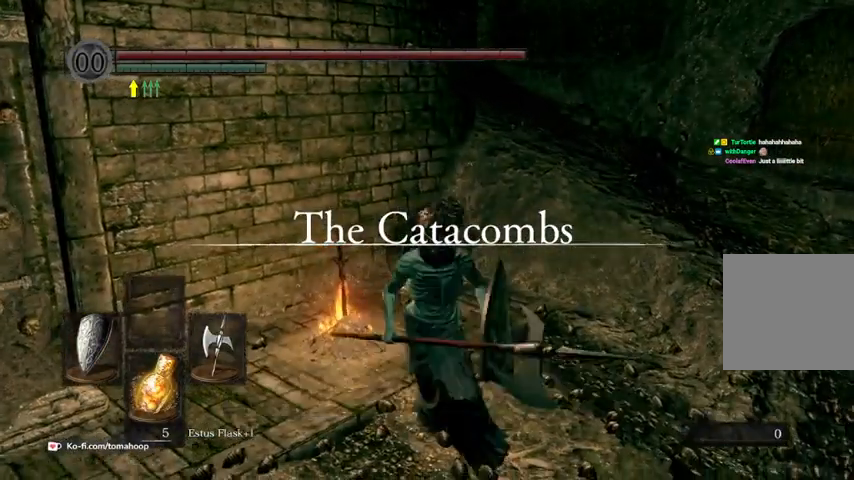
{"buttons": [], "left_stick": "center", "right_stick": "center", "events": [[267, "right_stick", "up"], [500, "right_stick", "center"]]}
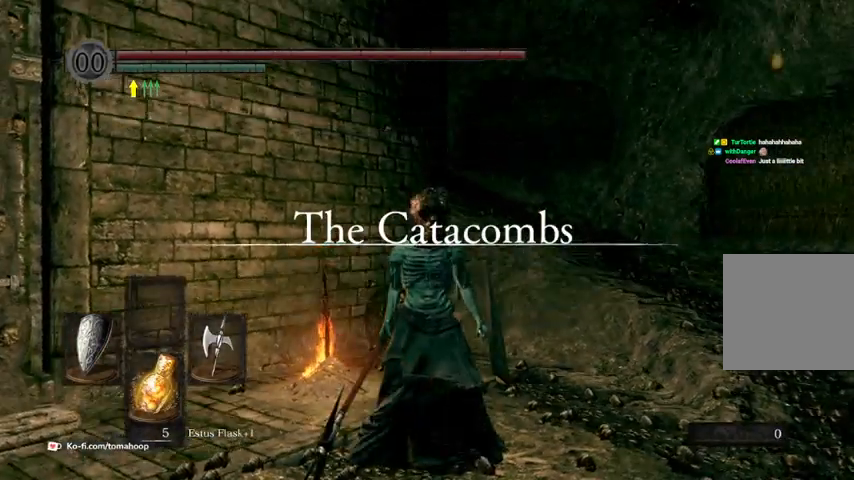
{"buttons": [], "left_stick": "center", "right_stick": "down-left", "events": [[467, "right_stick", "down-left"]]}
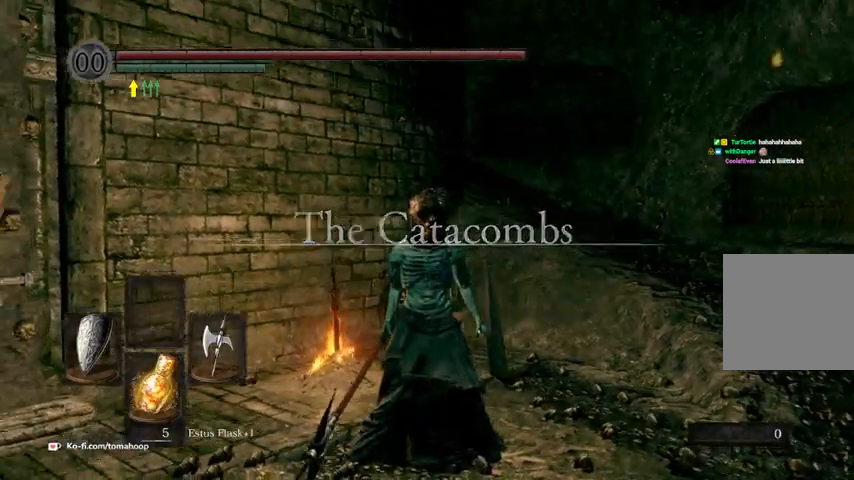
{"buttons": [], "left_stick": "center", "right_stick": "center", "events": [[133, "right_stick", "center"]]}
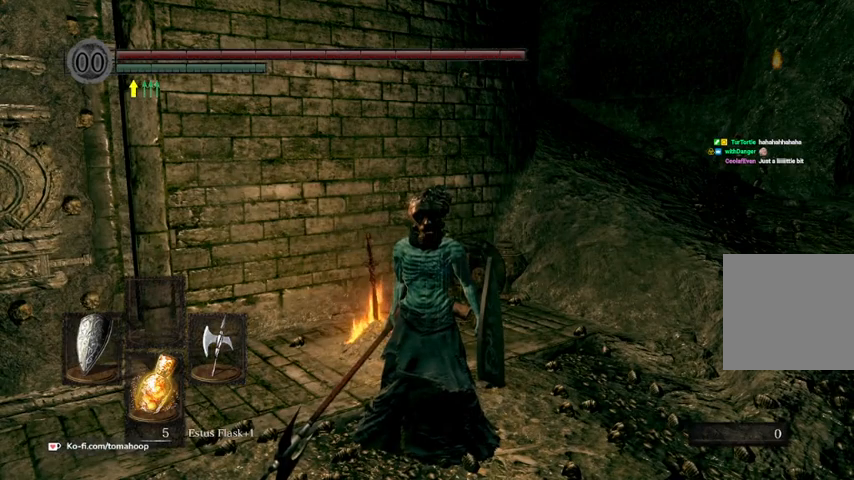
{"buttons": [], "left_stick": "center", "right_stick": "center", "events": []}
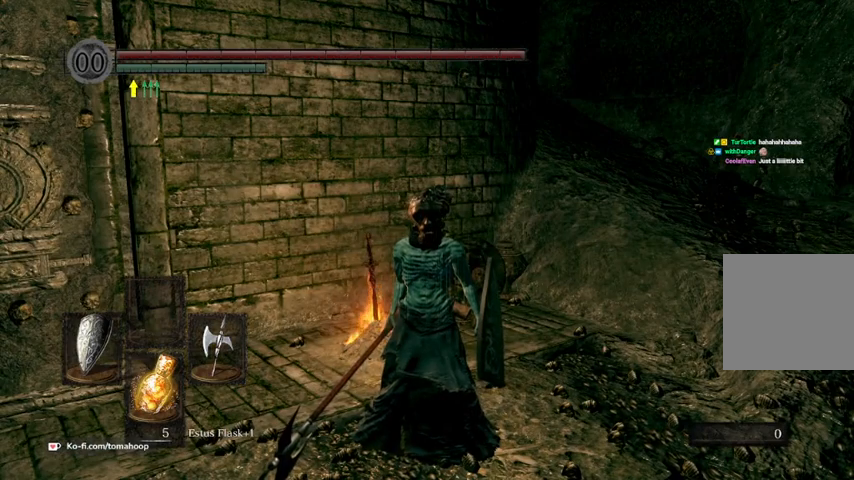
{"buttons": [], "left_stick": "center", "right_stick": "center", "events": []}
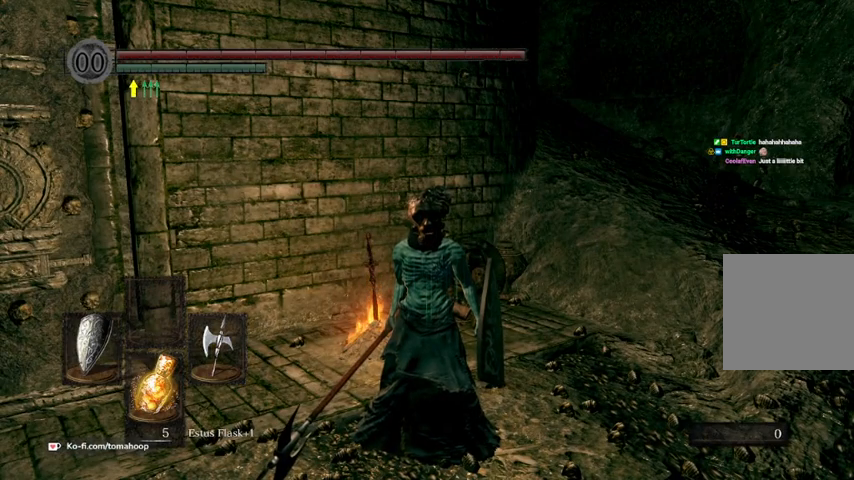
{"buttons": [], "left_stick": "center", "right_stick": "center", "events": []}
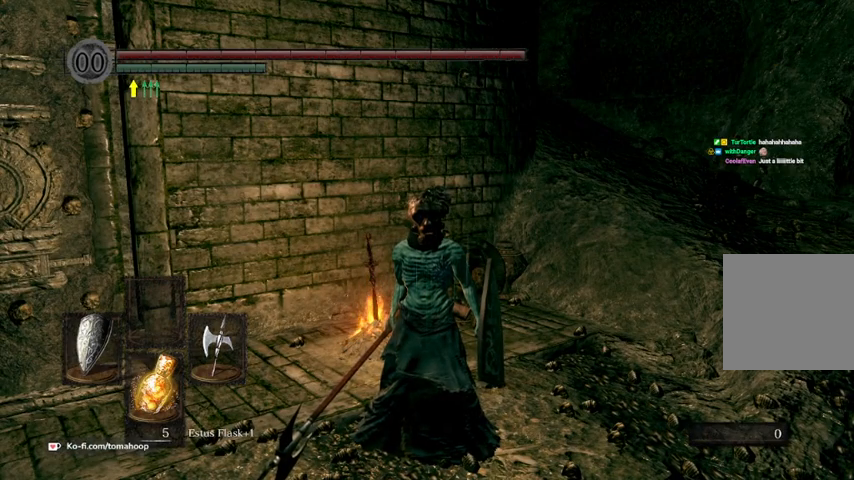
{"buttons": [], "left_stick": "center", "right_stick": "center", "events": []}
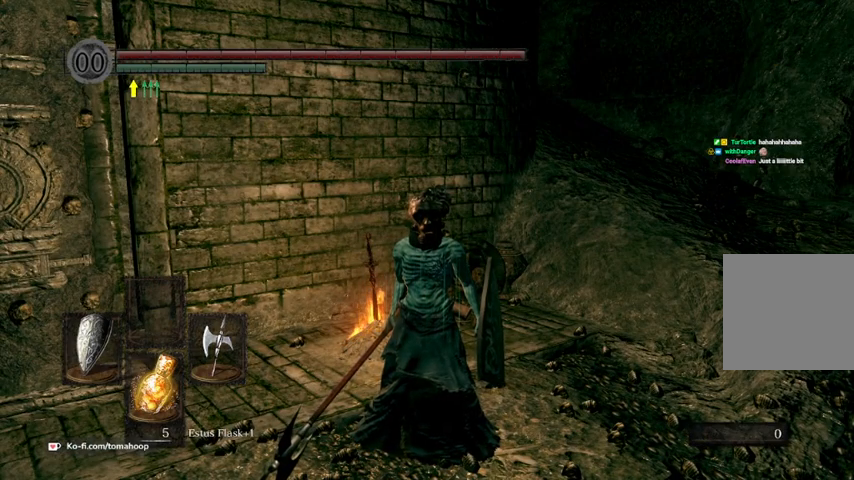
{"buttons": [], "left_stick": "center", "right_stick": "center", "events": []}
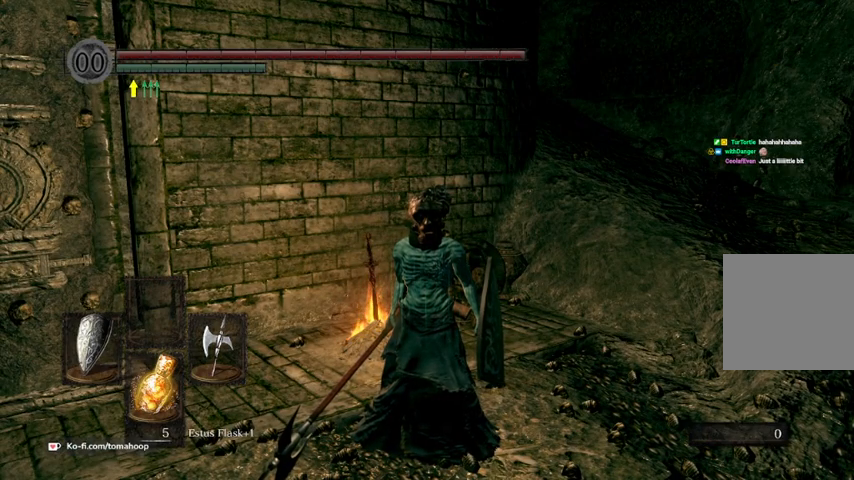
{"buttons": [], "left_stick": "center", "right_stick": "center", "events": []}
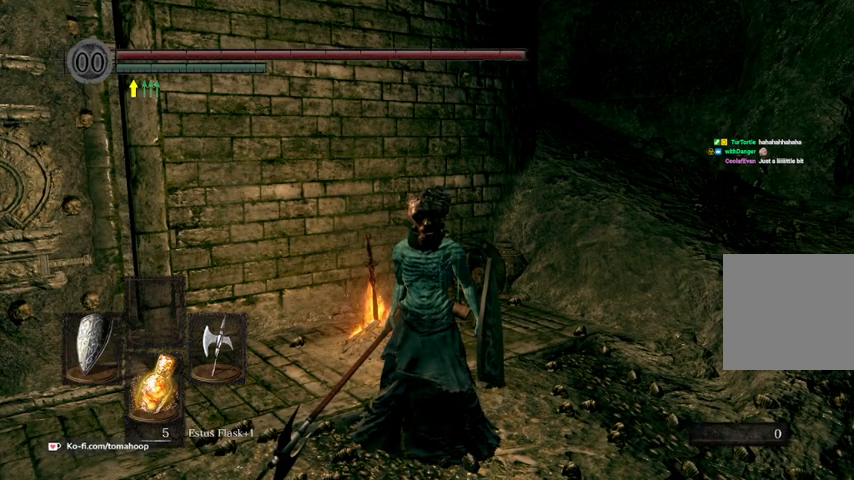
{"buttons": [], "left_stick": "center", "right_stick": "center", "events": [[33, "right_stick", "down"], [267, "right_stick", "center"]]}
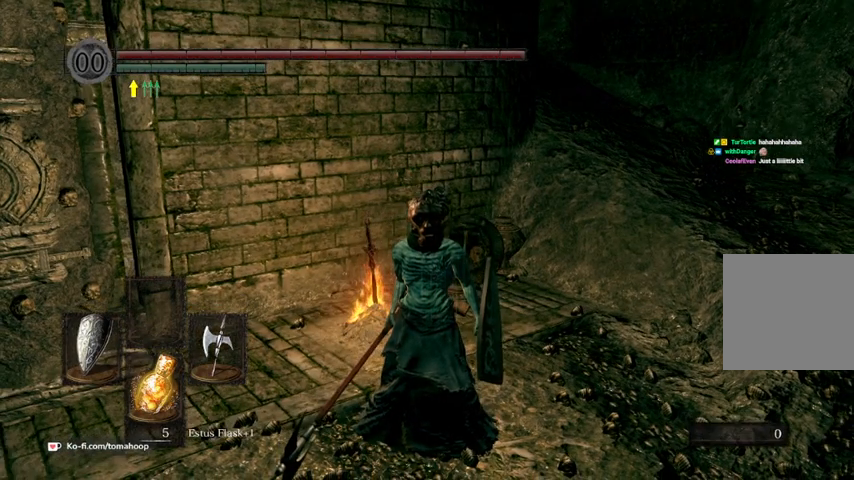
{"buttons": [], "left_stick": "up", "right_stick": "down", "events": [[333, "right_stick", "down"], [400, "left_stick", "up"]]}
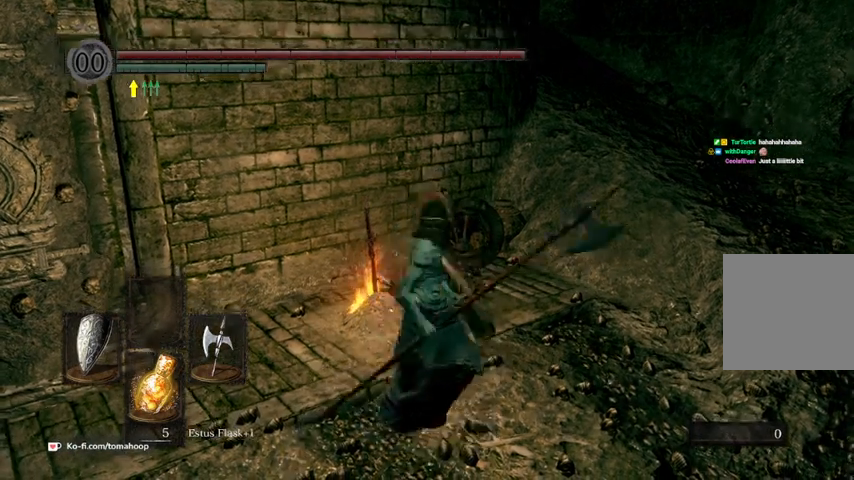
{"buttons": [], "left_stick": "up", "right_stick": "center", "events": [[267, "right_stick", "center"]]}
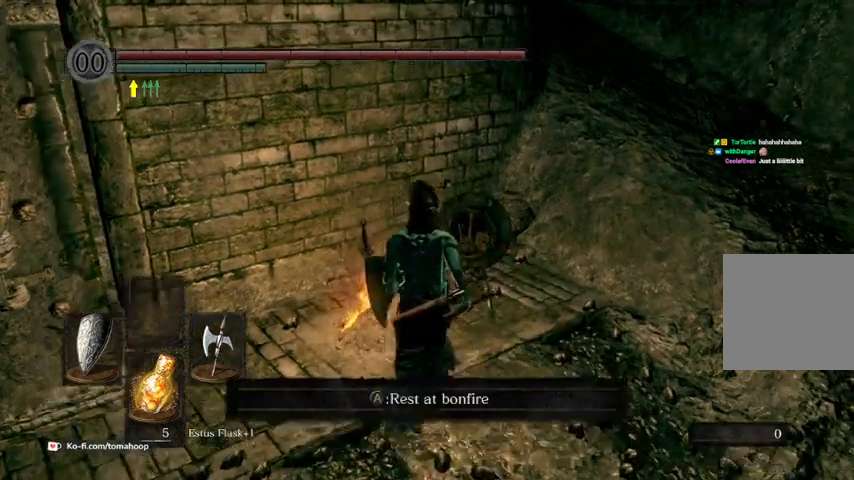
{"buttons": [], "left_stick": "center", "right_stick": "center", "events": [[300, "left_stick", "center"], [333, "A", "down"], [433, "A", "up"]]}
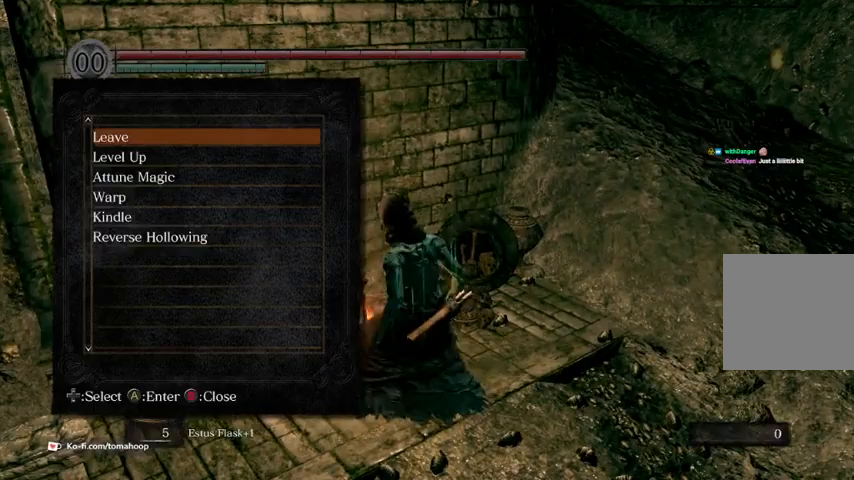
{"buttons": [], "left_stick": "center", "right_stick": "center", "events": []}
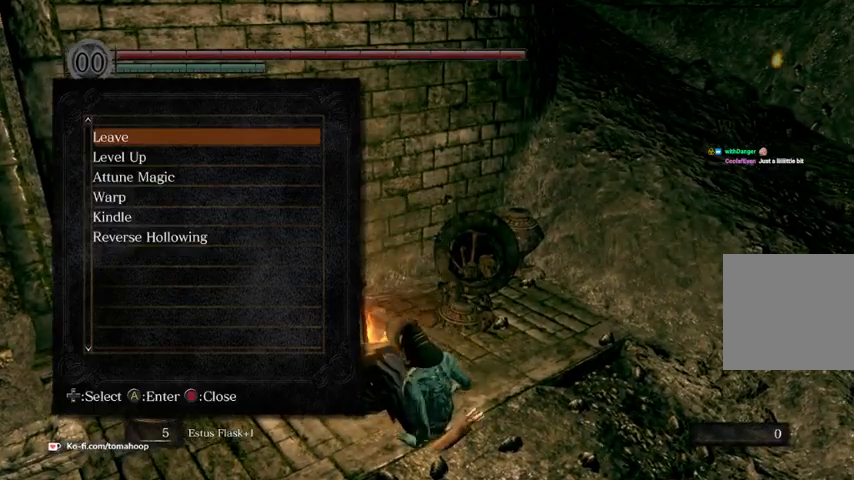
{"buttons": [], "left_stick": "center", "right_stick": "center", "events": []}
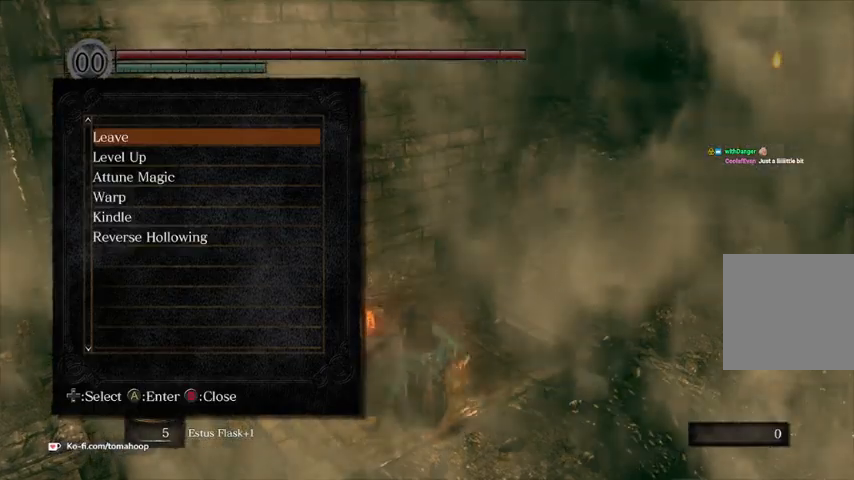
{"buttons": [], "left_stick": "center", "right_stick": "center", "events": []}
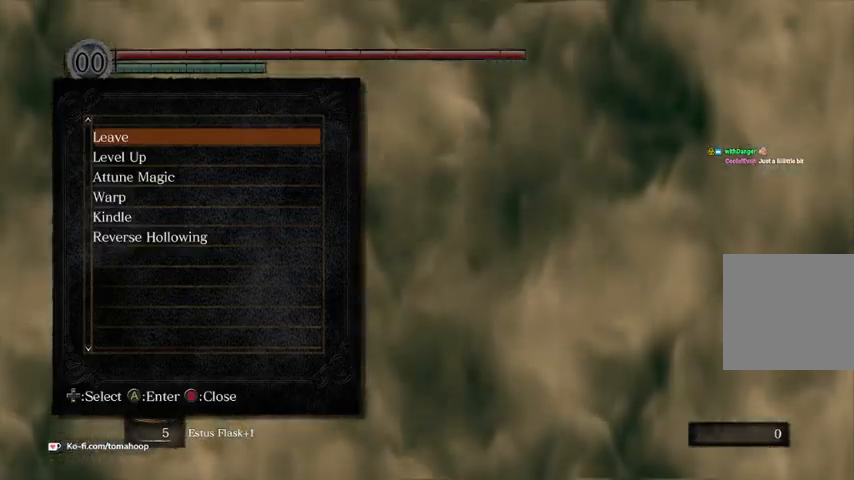
{"buttons": [], "left_stick": "center", "right_stick": "center", "events": []}
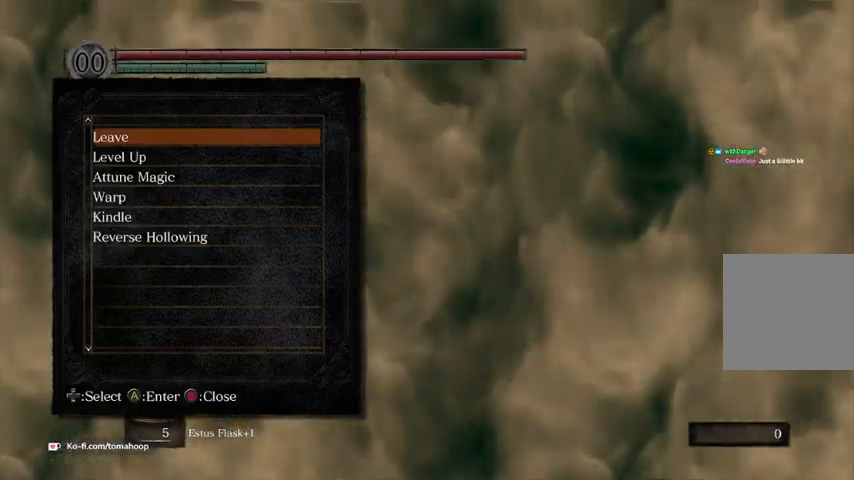
{"buttons": [], "left_stick": "center", "right_stick": "center", "events": []}
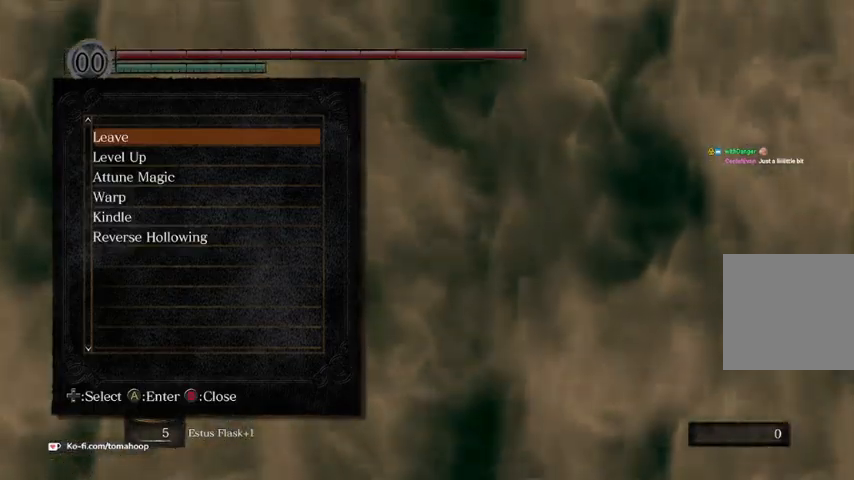
{"buttons": ["B"], "left_stick": "center", "right_stick": "center", "events": [[500, "B", "down"]]}
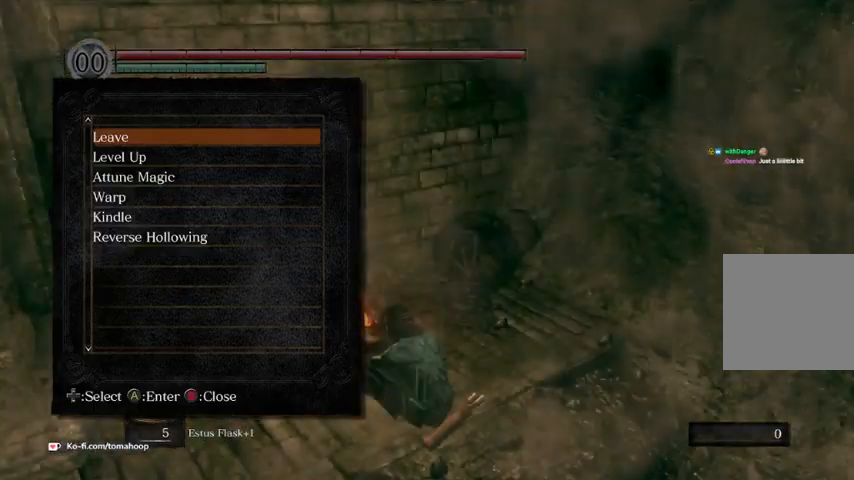
{"buttons": [], "left_stick": "center", "right_stick": "right", "events": [[100, "B", "up"], [167, "B", "down"], [300, "B", "up"], [500, "right_stick", "right"]]}
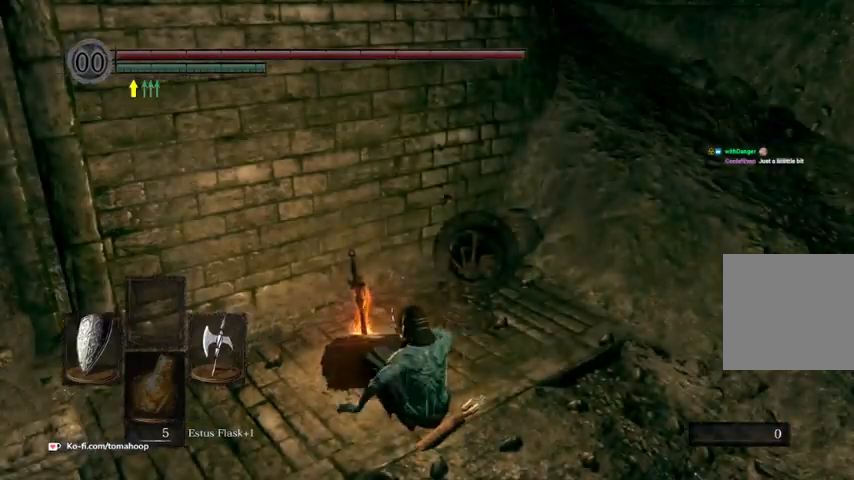
{"buttons": [], "left_stick": "right", "right_stick": "right", "events": [[200, "left_stick", "down"], [267, "left_stick", "down-right"], [267, "right_stick", "center"], [367, "left_stick", "right"], [500, "right_stick", "right"]]}
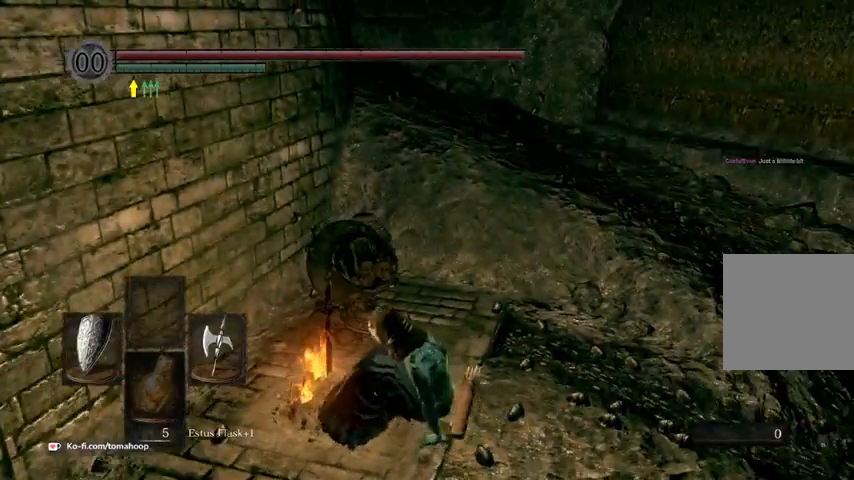
{"buttons": [], "left_stick": "up-right", "right_stick": "right", "events": [[367, "left_stick", "up-right"]]}
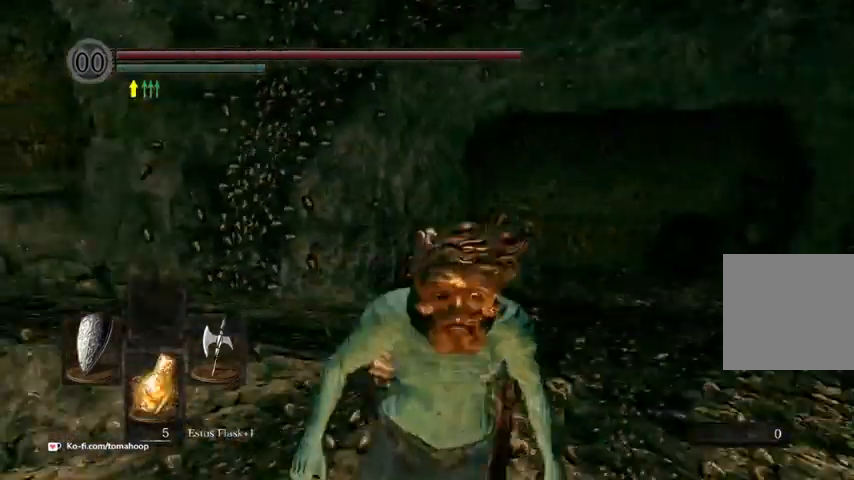
{"buttons": ["B"], "left_stick": "up-left", "right_stick": "down-left", "events": [[67, "left_stick", "up"], [133, "B", "down"], [167, "right_stick", "left"], [400, "left_stick", "up-left"], [433, "right_stick", "down-left"]]}